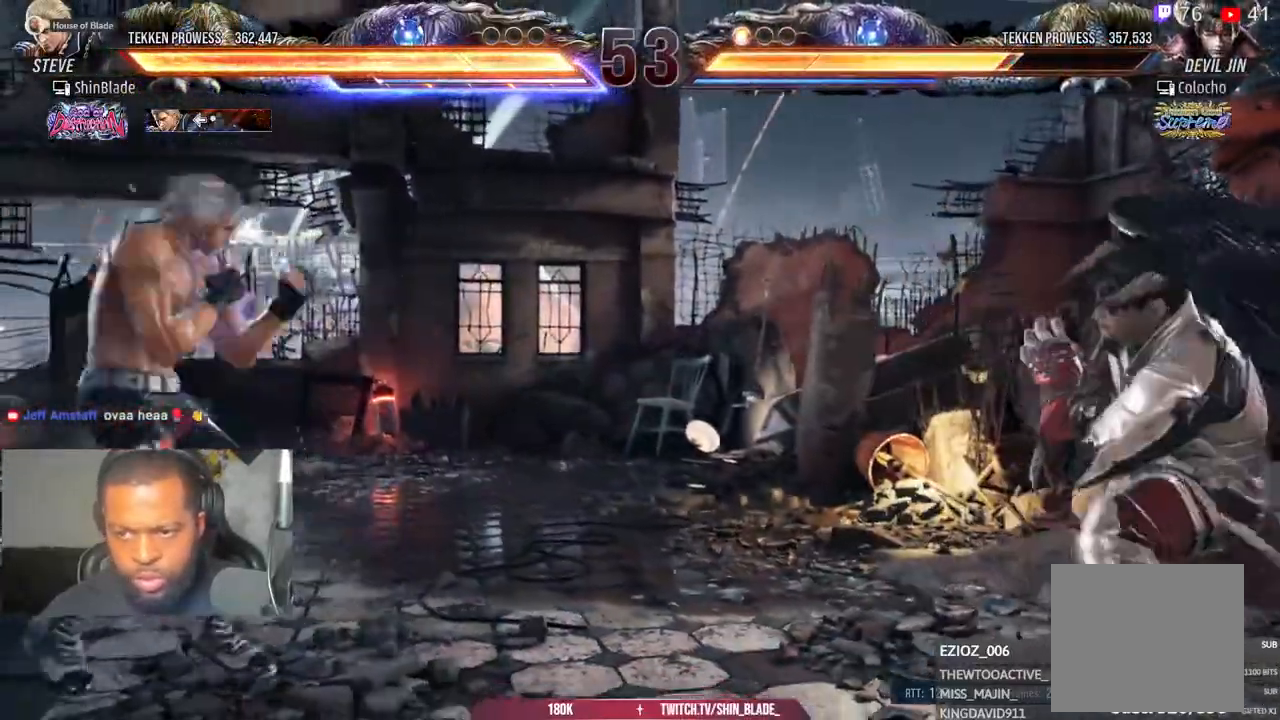
Gameplay with a controller (PlayStation layout); each line is a JSON object with the inputs held at the frame after it (dt_ms = milliseconds from this image to that frame). "events" lists button and stick changes between this image and that frame as [ms after this image, input, new state], when the widget could be followed in between.
{"dt_ms": 500, "buttons": ["SQUARE"], "left_stick": "center", "right_stick": "center", "events": [[83, "DPAD_RIGHT", "down"], [100, "TRIANGLE", "down"], [200, "SQUARE", "down"], [200, "TRIANGLE", "up"], [267, "TRIANGLE", "down"], [300, "SQUARE", "up"], [350, "DPAD_RIGHT", "up"], [433, "SQUARE", "down"], [433, "TRIANGLE", "up"]]}
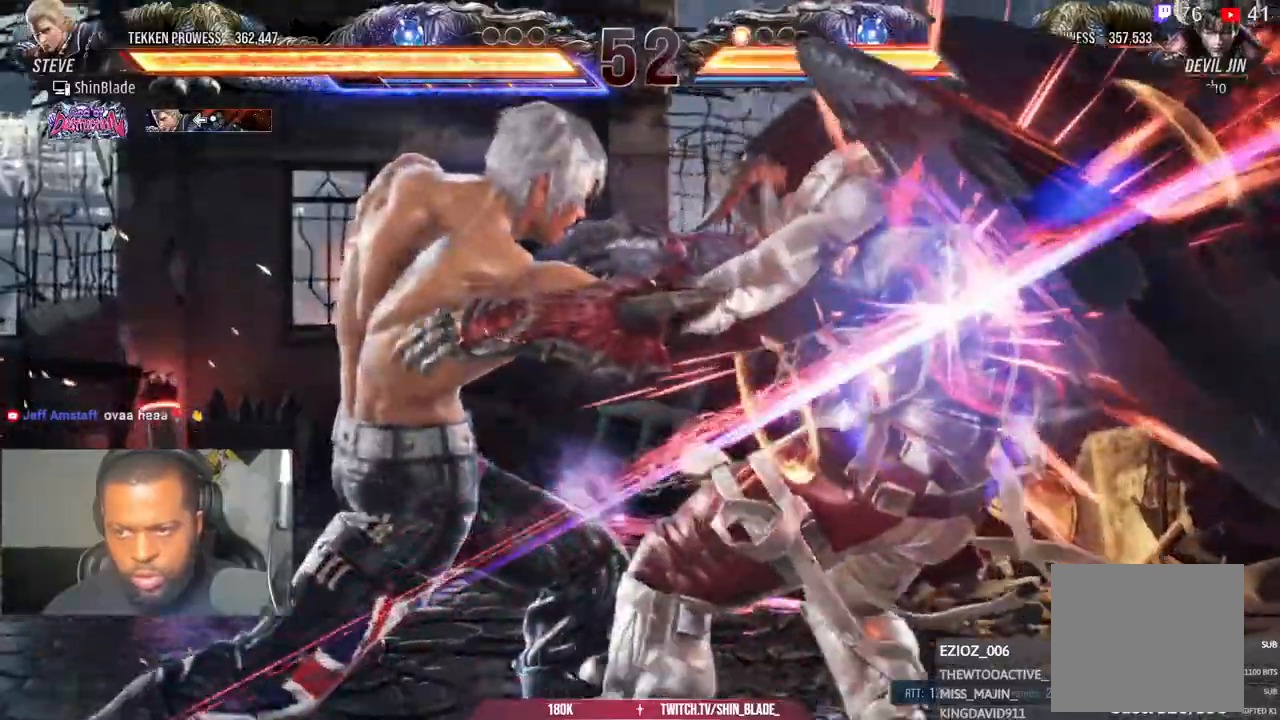
{"dt_ms": 500, "buttons": ["TRIANGLE"], "left_stick": "center", "right_stick": "center"}
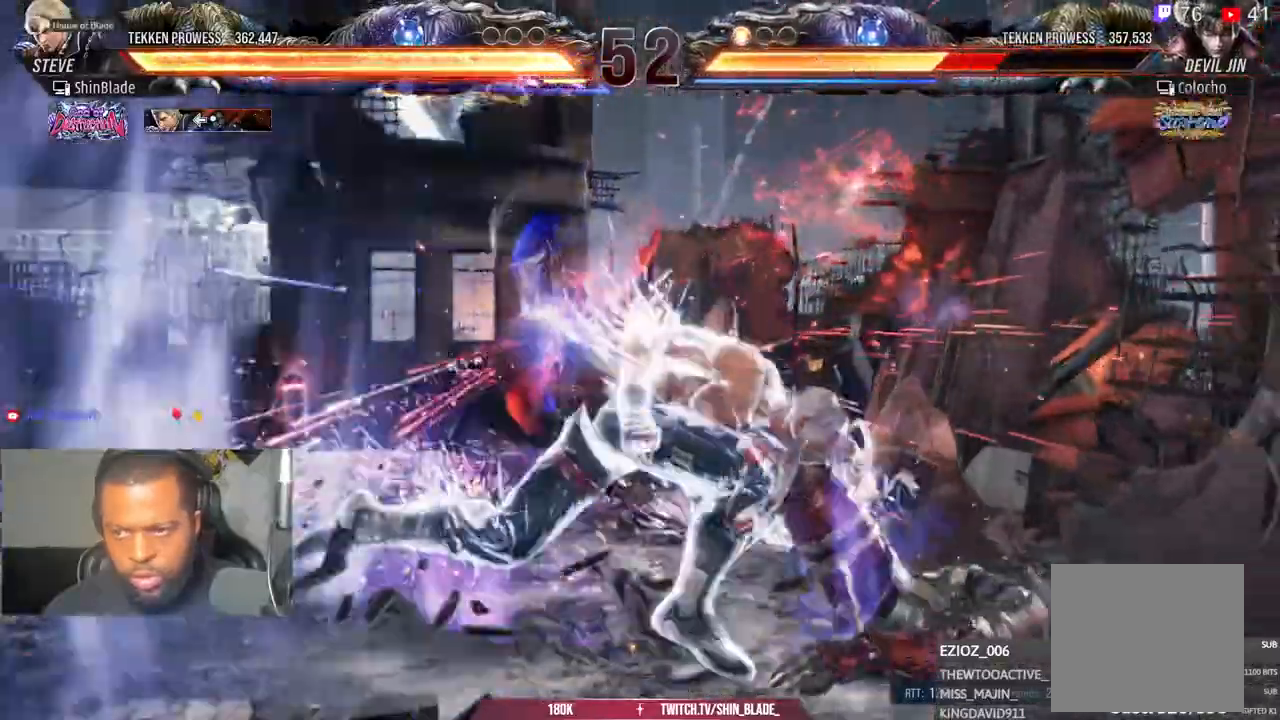
{"dt_ms": 500, "buttons": ["TRIANGLE"], "left_stick": "center", "right_stick": "center"}
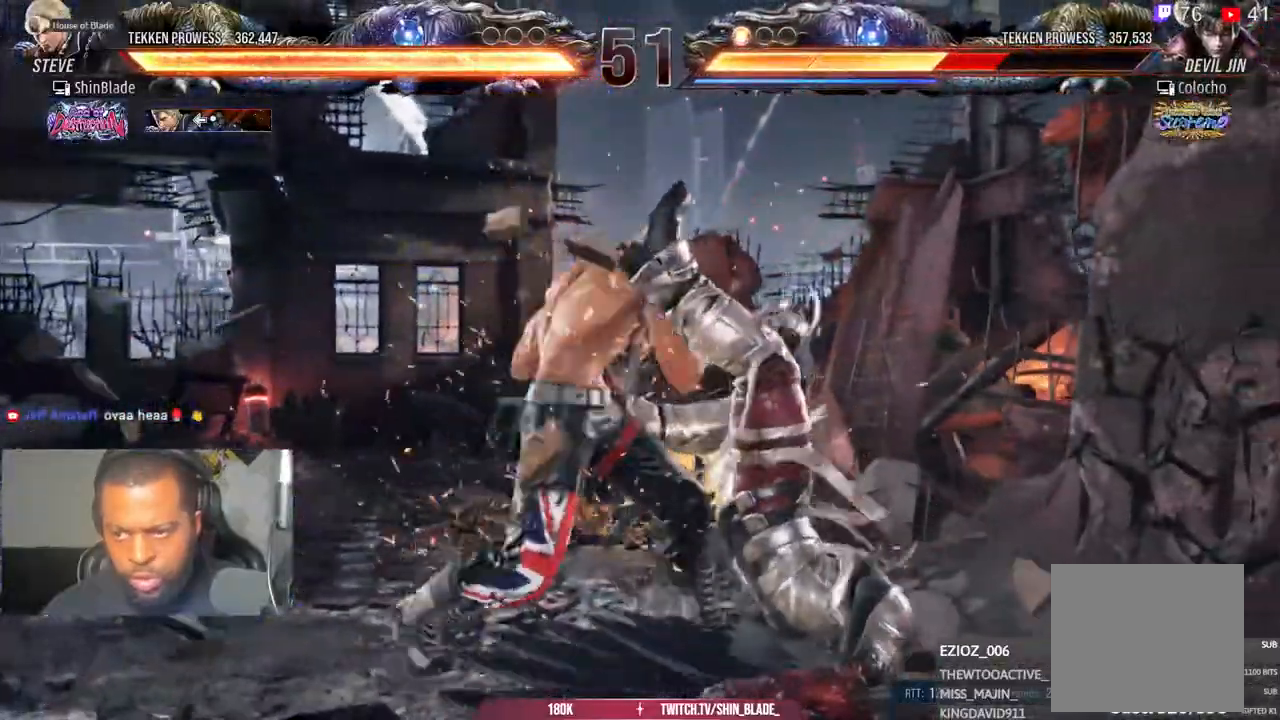
{"dt_ms": 500, "buttons": [], "left_stick": "center", "right_stick": "center", "events": [[17, "TRIANGLE", "up"], [267, "DPAD_LEFT", "down"], [417, "DPAD_LEFT", "up"]]}
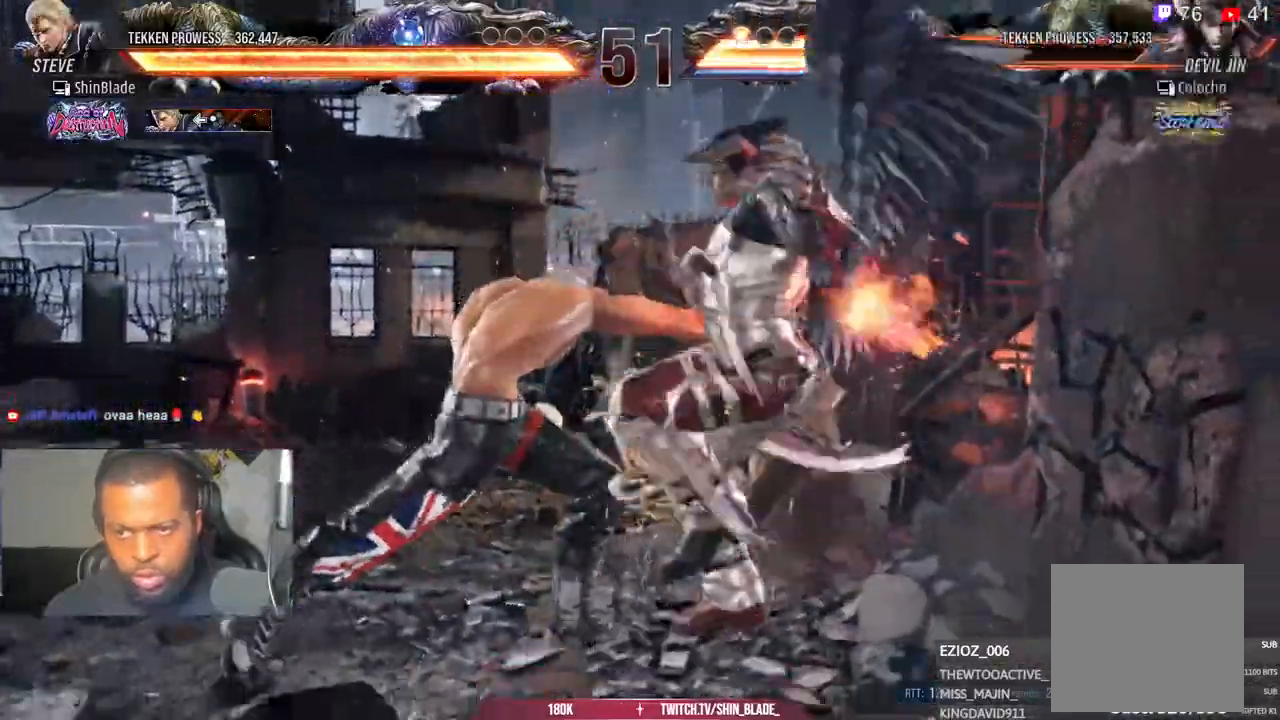
{"dt_ms": 500, "buttons": [], "left_stick": "center", "right_stick": "center", "events": [[217, "SQUARE", "down"], [217, "TRIANGLE", "down"], [283, "SQUARE", "up"], [283, "TRIANGLE", "up"]]}
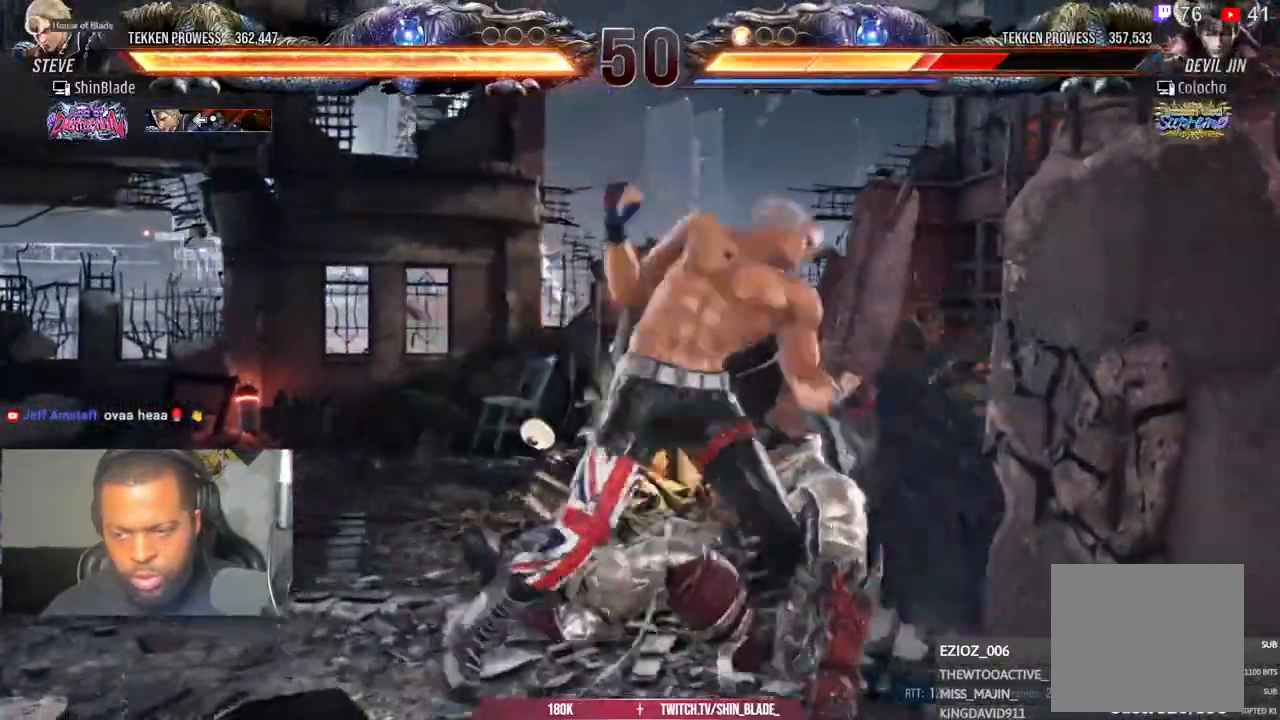
{"dt_ms": 500, "buttons": ["DPAD_LEFT"], "left_stick": "center", "right_stick": "center", "events": [[50, "DPAD_RIGHT", "down"], [133, "TRIANGLE", "down"], [233, "TRIANGLE", "up"], [250, "TRIANGLE", "down"], [267, "SQUARE", "down"], [333, "DPAD_RIGHT", "up"], [350, "SQUARE", "up"], [367, "TRIANGLE", "up"], [467, "DPAD_LEFT", "down"]]}
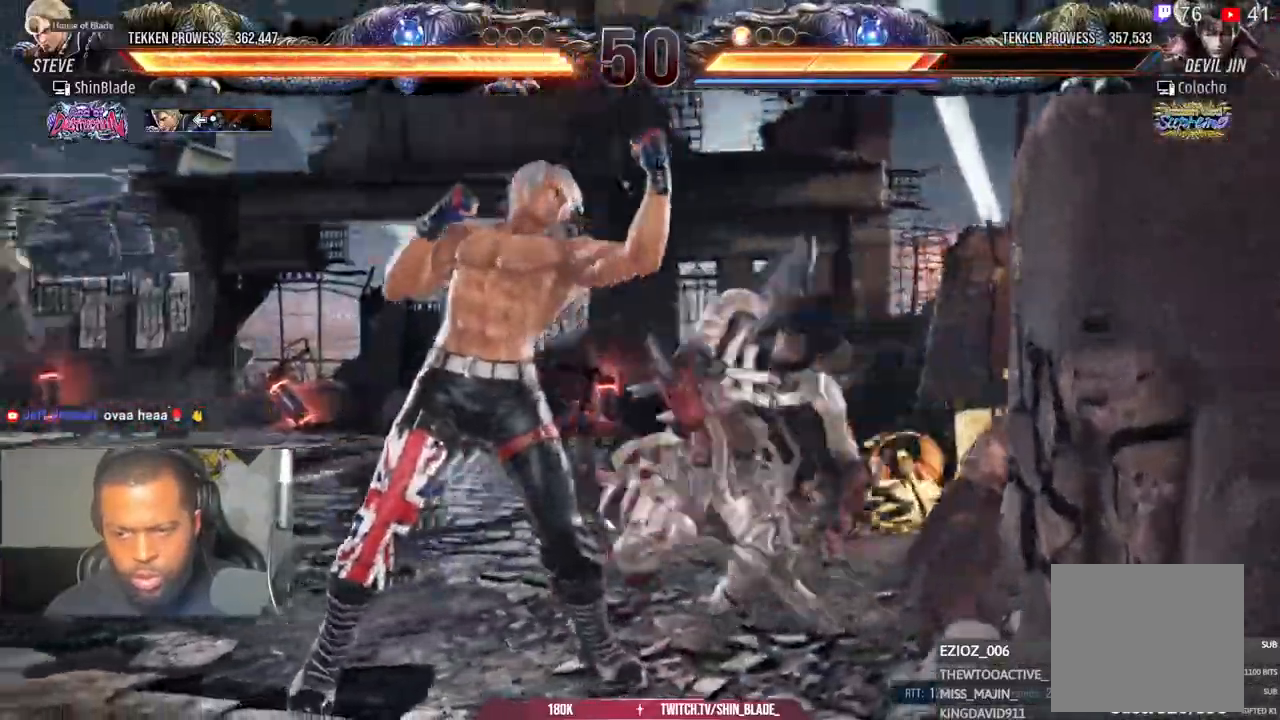
{"dt_ms": 500, "buttons": ["DPAD_LEFT"], "left_stick": "center", "right_stick": "center", "events": [[50, "DPAD_LEFT", "up"], [100, "DPAD_LEFT", "down"]]}
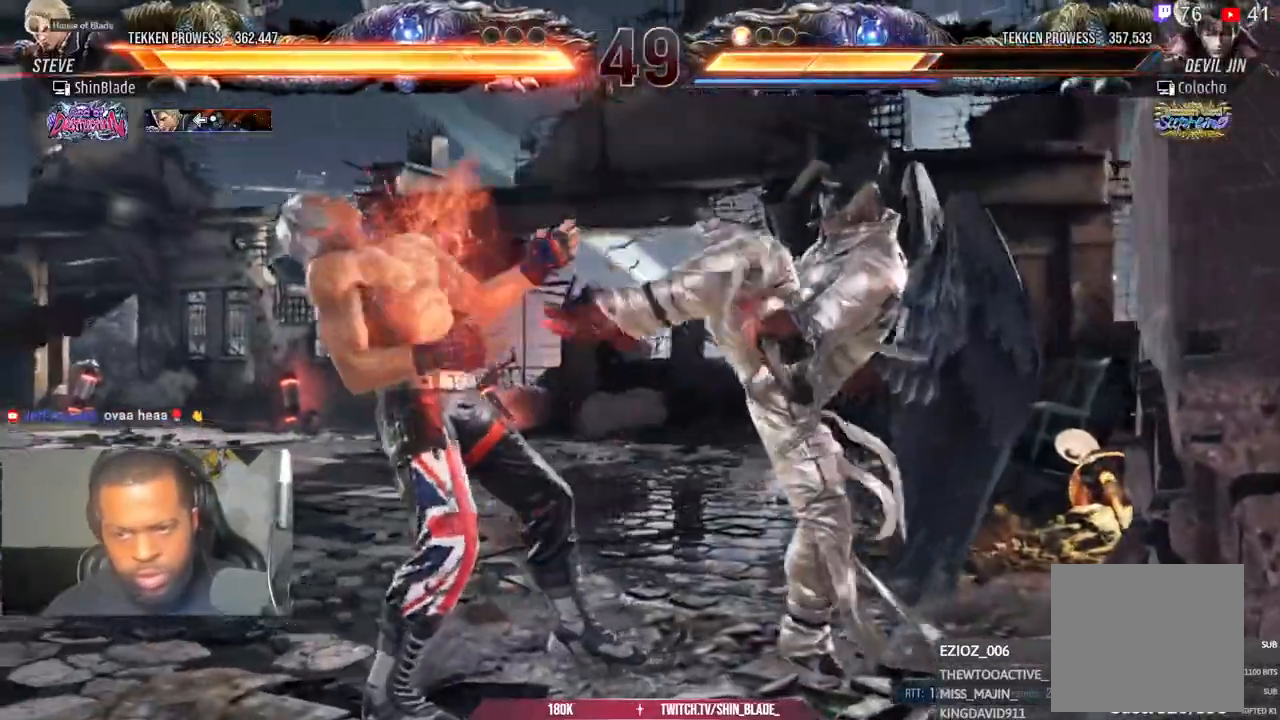
{"dt_ms": 500, "buttons": ["DPAD_DOWN", "DPAD_LEFT"], "left_stick": "center", "right_stick": "center", "events": [[33, "DPAD_LEFT", "up"], [100, "DPAD_LEFT", "down"], [117, "DPAD_LEFT", "up"], [183, "DPAD_LEFT", "down"], [283, "DPAD_DOWN", "down"]]}
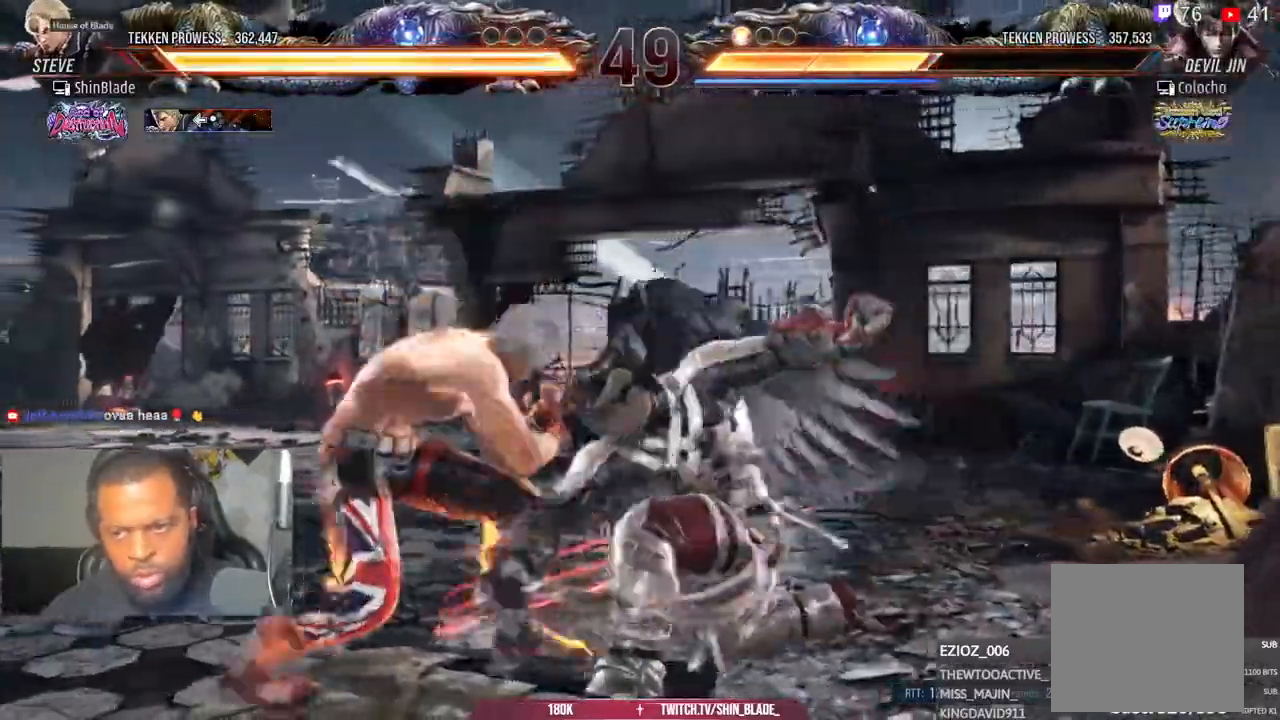
{"dt_ms": 500, "buttons": ["SQUARE"], "left_stick": "center", "right_stick": "center"}
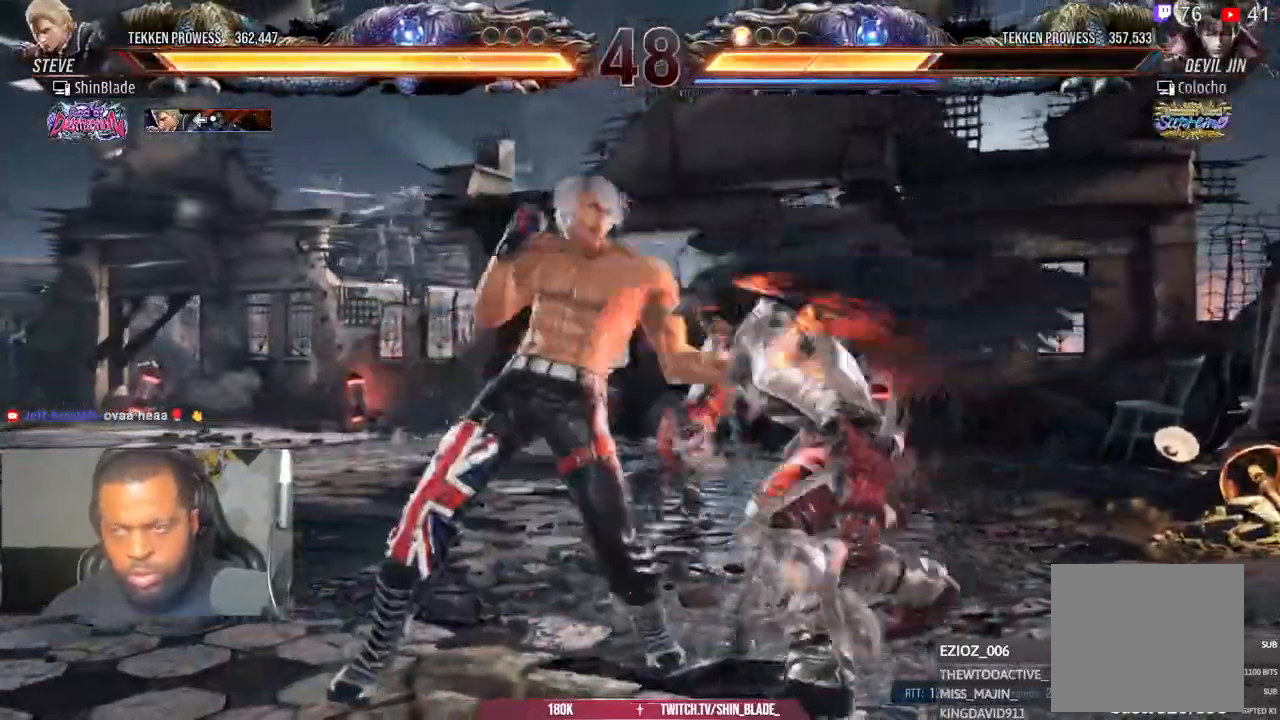
{"dt_ms": 500, "buttons": ["TRIANGLE"], "left_stick": "center", "right_stick": "center"}
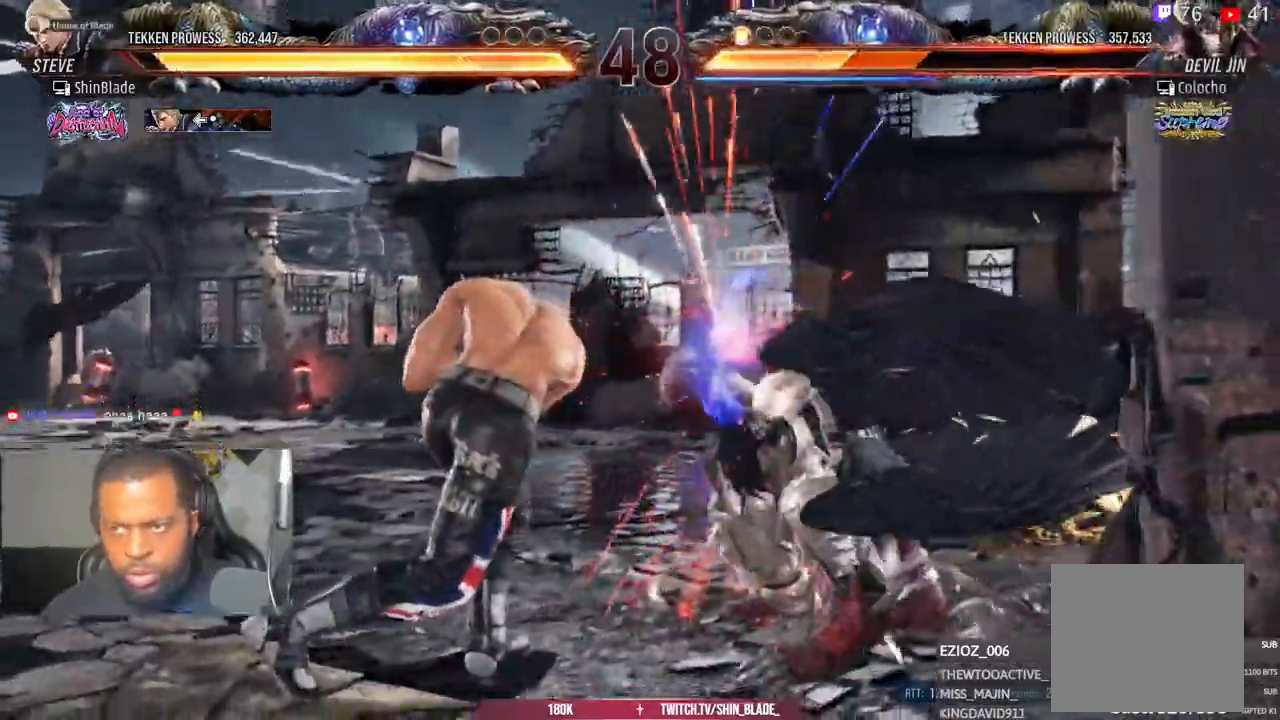
{"dt_ms": 500, "buttons": ["SQUARE", "DPAD_LEFT"], "left_stick": "center", "right_stick": "center", "events": [[33, "DPAD_DOWN", "down"], [67, "TRIANGLE", "up"], [83, "DPAD_RIGHT", "down"], [133, "DPAD_DOWN", "up"], [183, "SQUARE", "down"], [200, "DPAD_RIGHT", "up"], [267, "DPAD_LEFT", "down"], [383, "SQUARE", "up"], [450, "SQUARE", "down"]]}
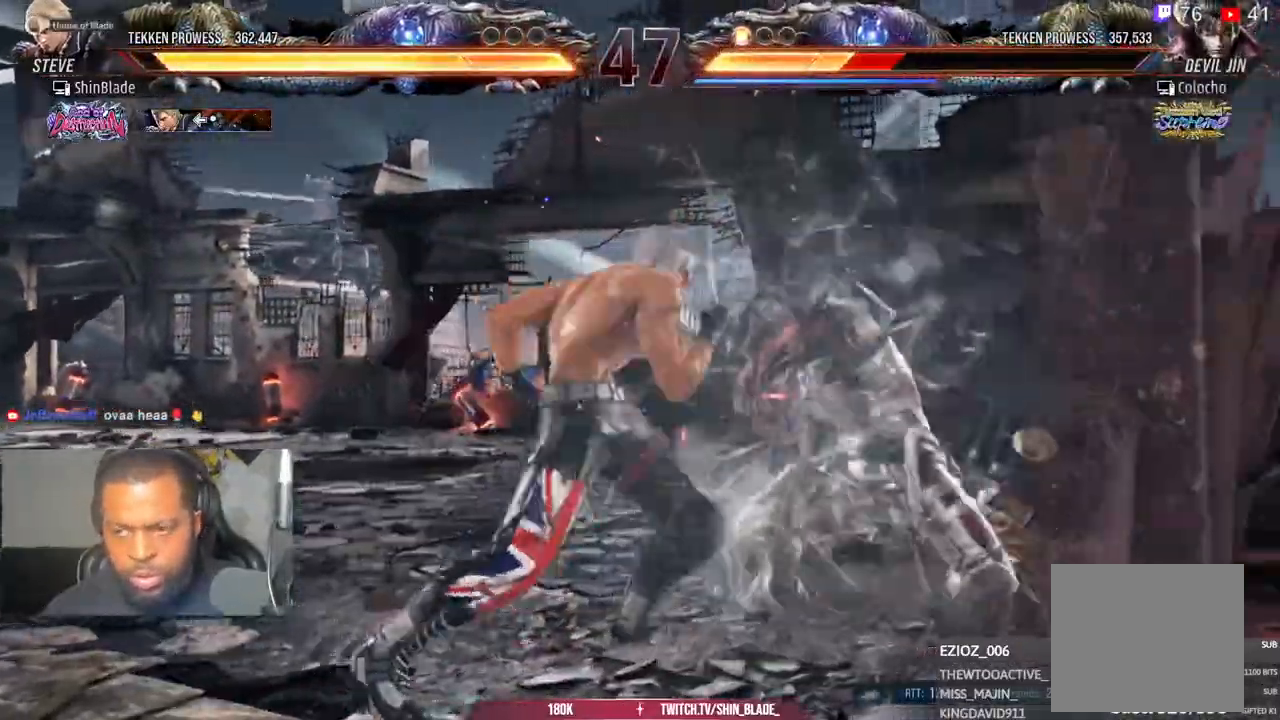
{"dt_ms": 500, "buttons": ["DPAD_LEFT"], "left_stick": "center", "right_stick": "center", "events": [[17, "SQUARE", "up"], [67, "SQUARE", "down"], [200, "SQUARE", "up"], [350, "DPAD_DOWN", "down"], [450, "DPAD_DOWN", "up"]]}
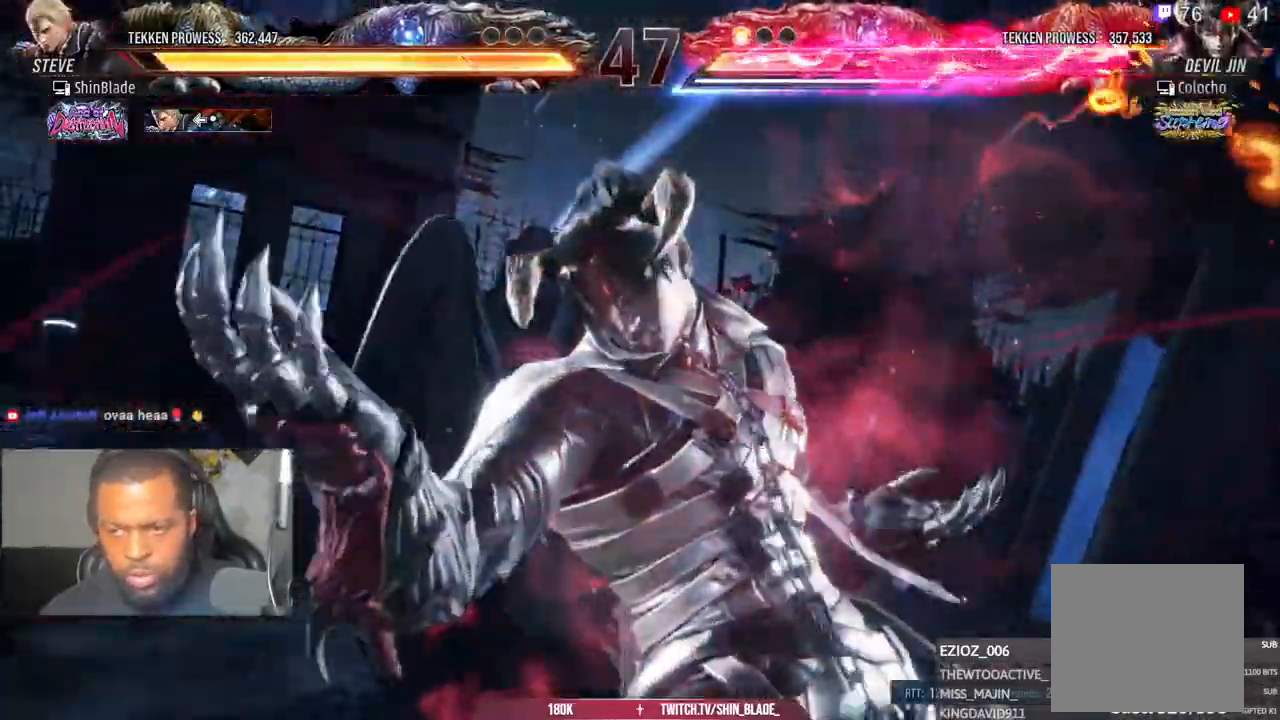
{"dt_ms": 500, "buttons": ["DPAD_LEFT"], "left_stick": "center", "right_stick": "center", "events": [[133, "DPAD_DOWN", "down"], [167, "DPAD_LEFT", "up"], [200, "DPAD_LEFT", "down"], [250, "DPAD_DOWN", "up"], [350, "DPAD_DOWN", "down"], [433, "DPAD_DOWN", "up"]]}
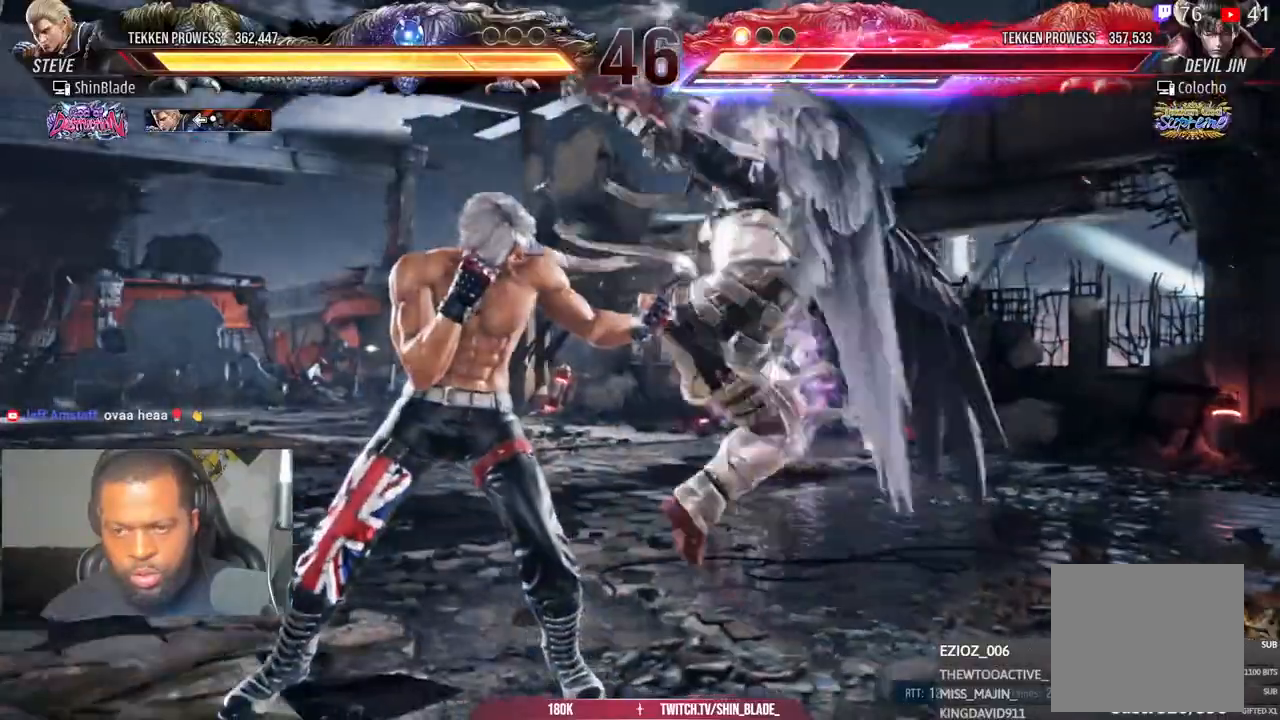
{"dt_ms": 500, "buttons": ["DPAD_LEFT"], "left_stick": "center", "right_stick": "center", "events": [[33, "DPAD_DOWN", "down"], [133, "DPAD_DOWN", "up"], [217, "DPAD_DOWN", "down"], [300, "DPAD_DOWN", "up"]]}
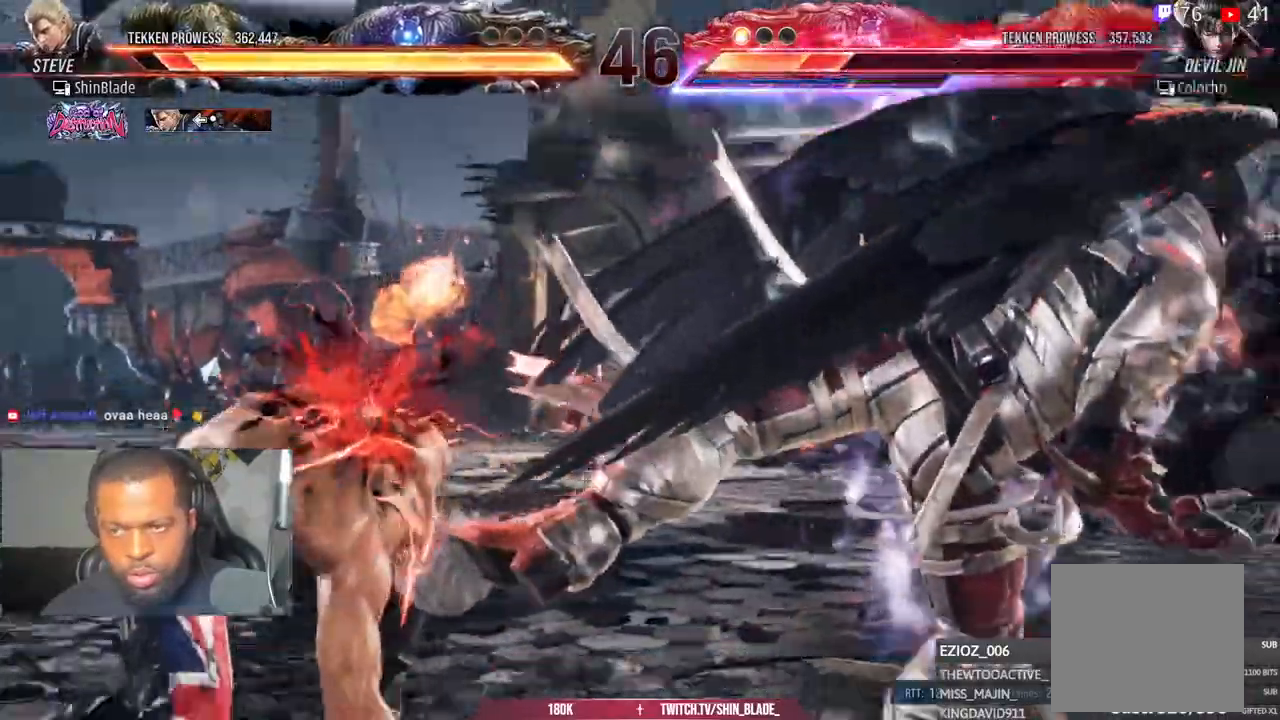
{"dt_ms": 500, "buttons": [], "left_stick": "center", "right_stick": "center", "events": [[17, "DPAD_DOWN", "down"], [50, "SQUARE", "down"], [133, "DPAD_DOWN", "up"], [217, "DPAD_LEFT", "up"], [283, "SQUARE", "up"], [400, "DPAD_UP", "down"], [483, "DPAD_UP", "up"]]}
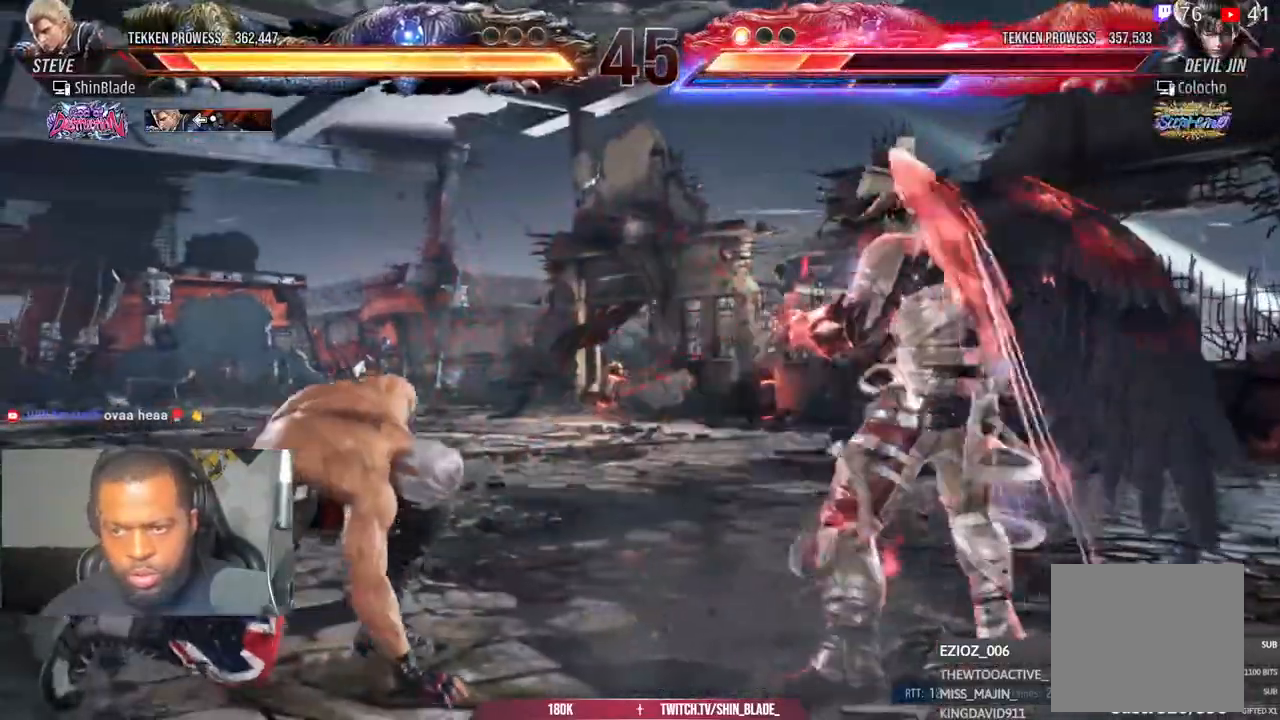
{"dt_ms": 1000, "buttons": ["DPAD_RIGHT"], "left_stick": "center", "right_stick": "center"}
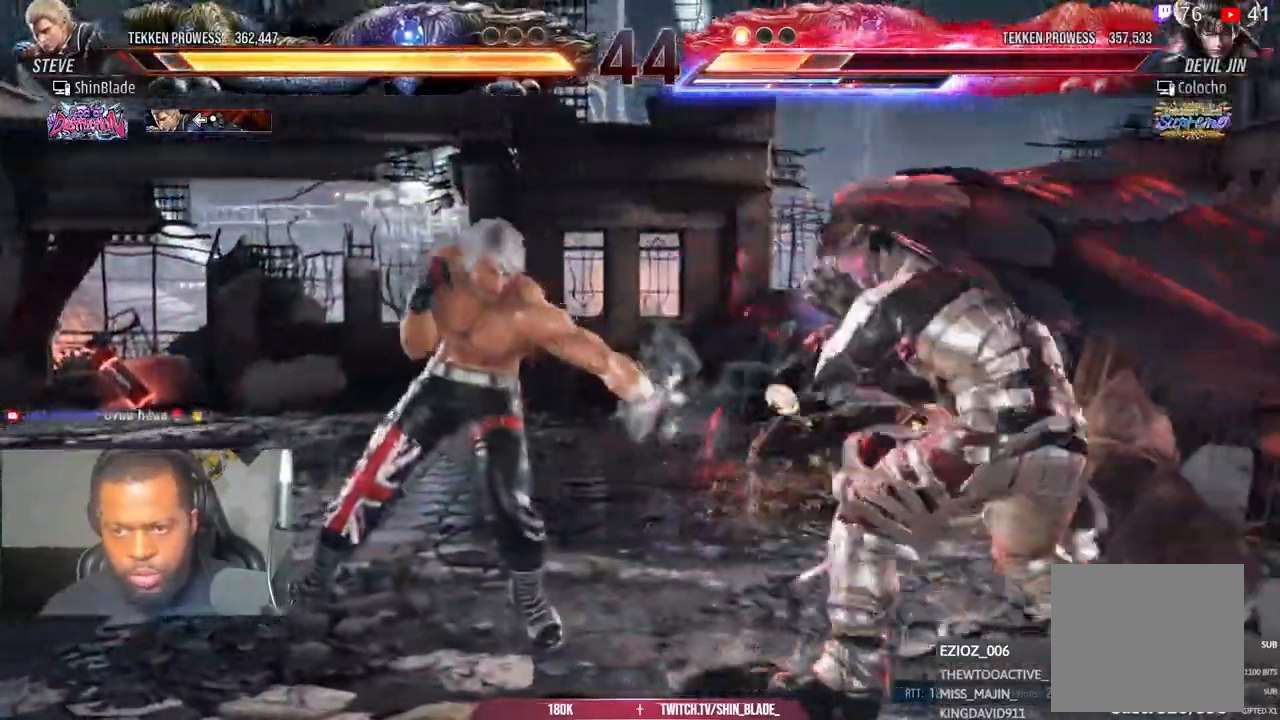
{"dt_ms": 500, "buttons": [], "left_stick": "center", "right_stick": "center", "events": [[17, "SQUARE", "down"], [100, "DPAD_RIGHT", "up"], [100, "SQUARE", "up"], [217, "DPAD_LEFT", "down"], [383, "DPAD_LEFT", "up"]]}
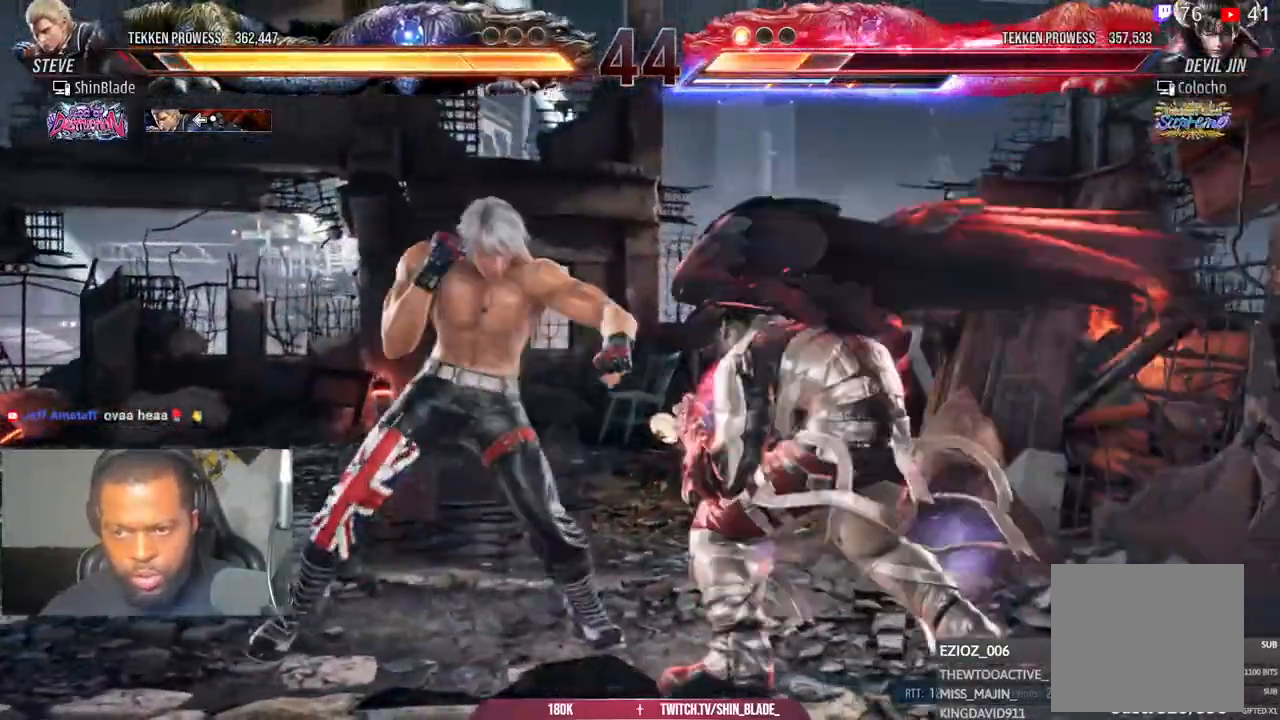
{"dt_ms": 500, "buttons": [], "left_stick": "center", "right_stick": "center", "events": [[50, "DPAD_LEFT", "down"], [500, "DPAD_LEFT", "up"]]}
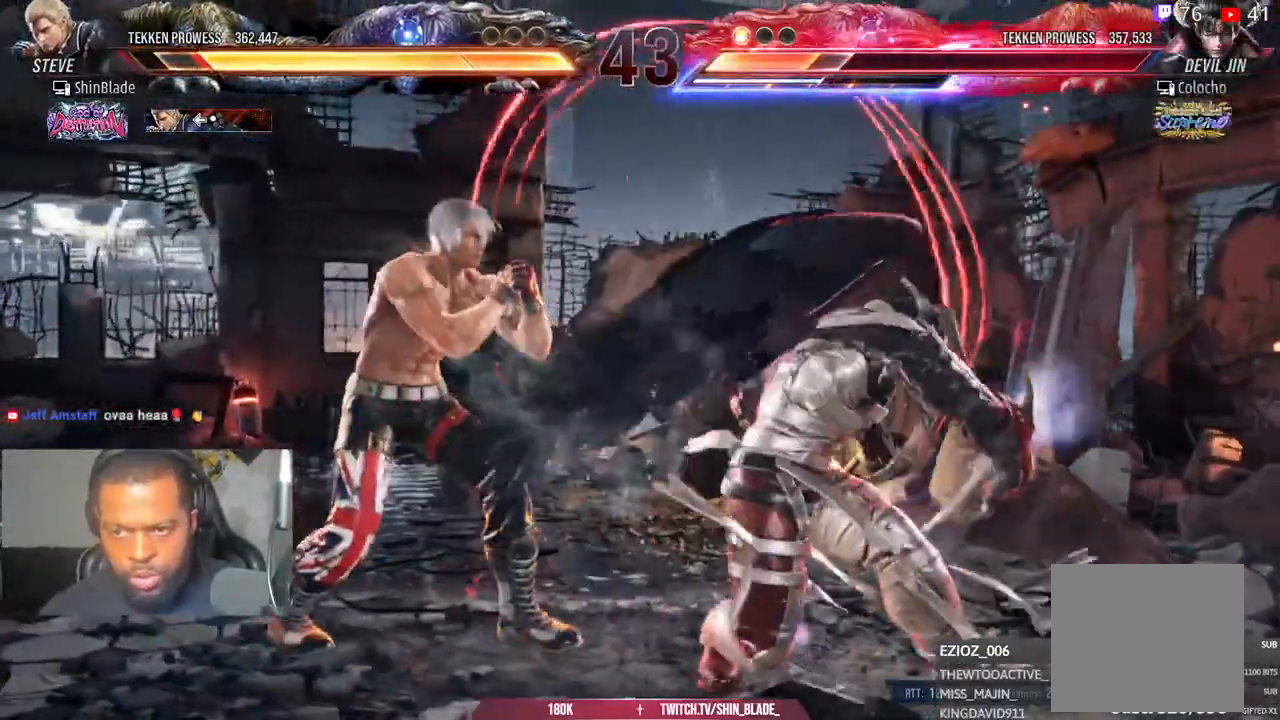
{"dt_ms": 500, "buttons": ["TRIANGLE"], "left_stick": "center", "right_stick": "center", "events": [[83, "SQUARE", "down"], [167, "SQUARE", "up"], [217, "SQUARE", "down"], [300, "SQUARE", "up"], [383, "TRIANGLE", "down"]]}
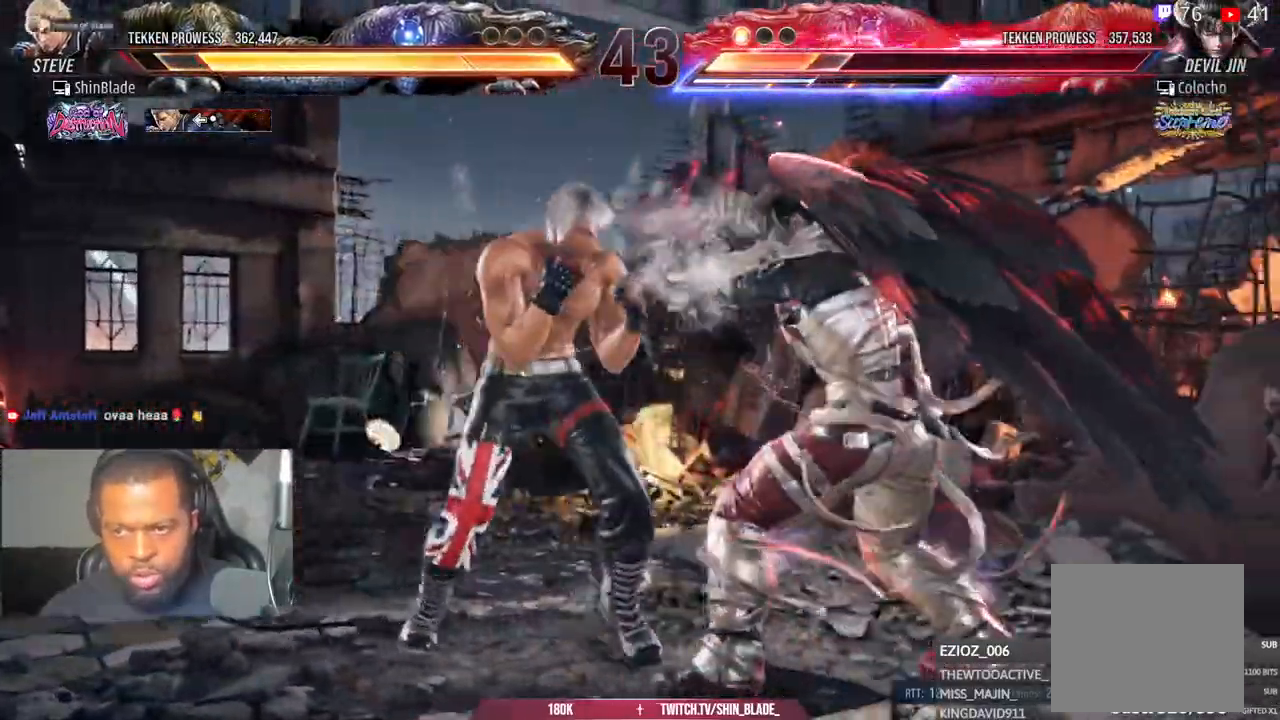
{"dt_ms": 500, "buttons": ["DPAD_LEFT"], "left_stick": "center", "right_stick": "center", "events": [[133, "TRIANGLE", "up"], [183, "SQUARE", "down"], [267, "SQUARE", "up"], [317, "SQUARE", "down"], [383, "SQUARE", "up"], [433, "TRIANGLE", "down"], [500, "DPAD_LEFT", "down"], [500, "TRIANGLE", "up"]]}
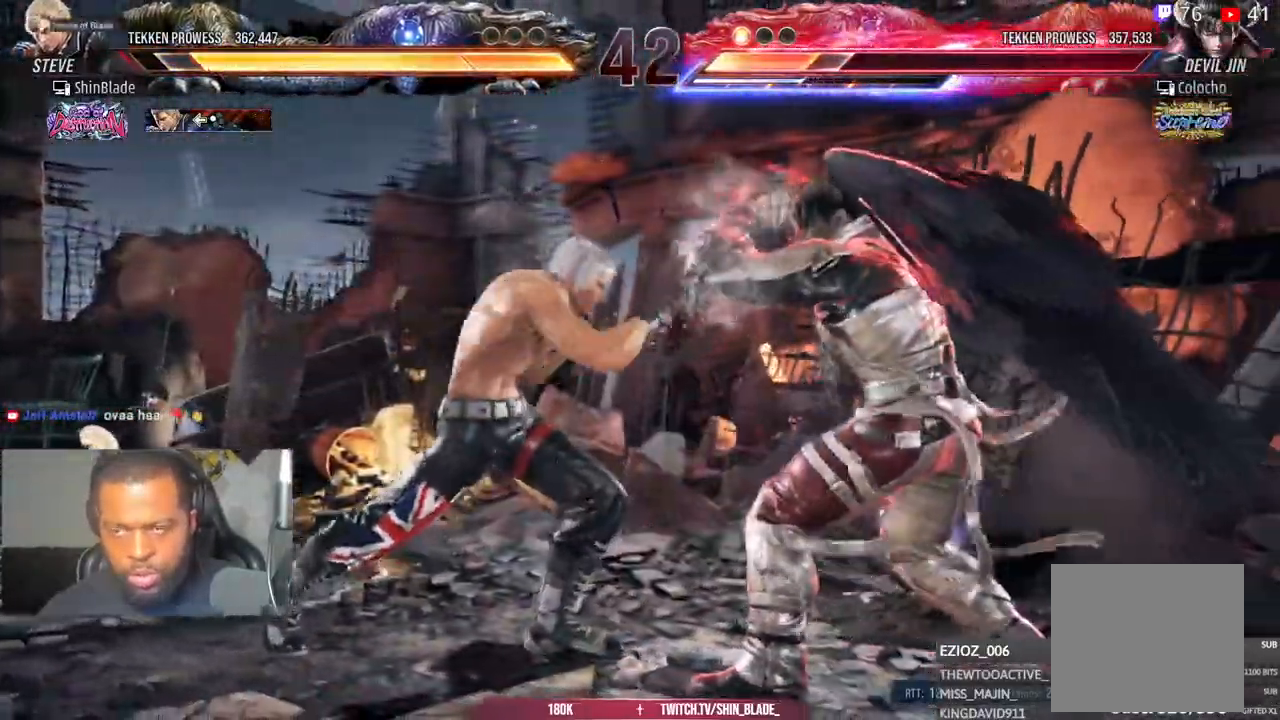
{"dt_ms": 500, "buttons": ["TRIANGLE", "DPAD_DOWN", "DPAD_LEFT"], "left_stick": "center", "right_stick": "center", "events": [[83, "DPAD_LEFT", "up"], [83, "TRIANGLE", "down"], [133, "DPAD_LEFT", "down"], [150, "TRIANGLE", "up"], [367, "DPAD_DOWN", "down"], [383, "TRIANGLE", "down"]]}
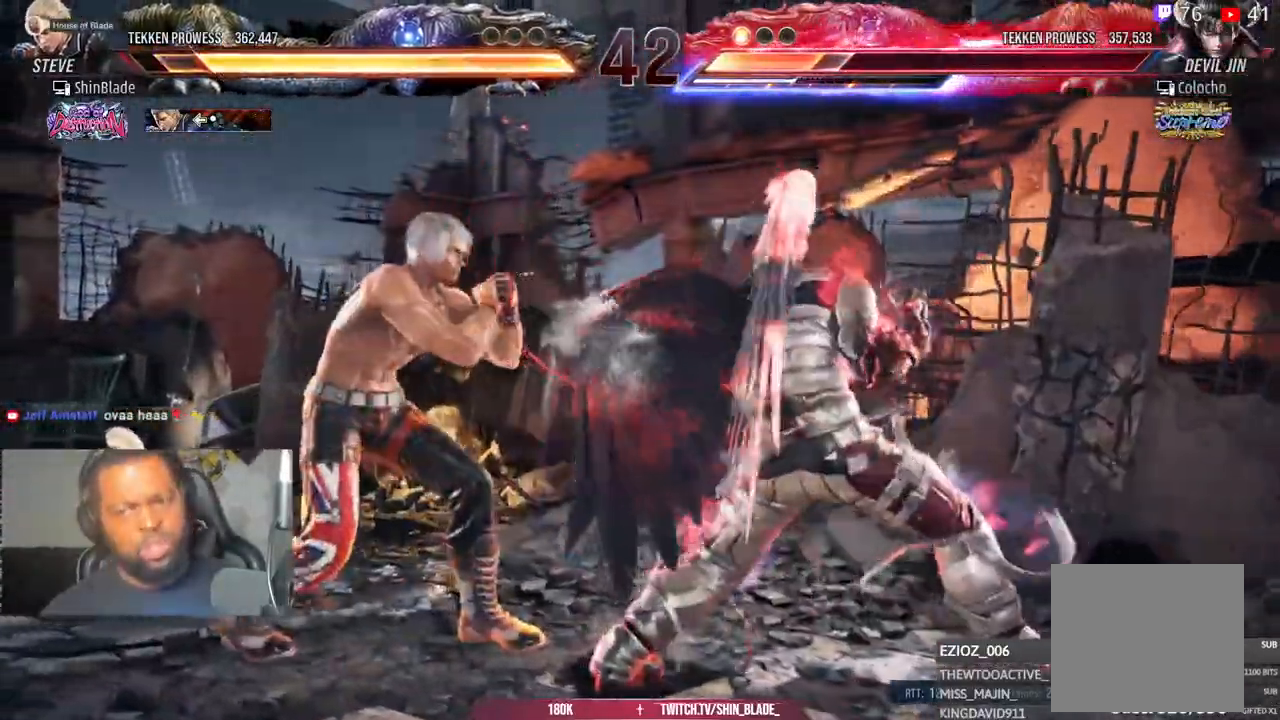
{"dt_ms": 500, "buttons": ["DPAD_DOWN", "DPAD_LEFT"], "left_stick": "center", "right_stick": "center", "events": [[33, "DPAD_DOWN", "up"], [33, "TRIANGLE", "up"], [67, "DPAD_LEFT", "up"], [117, "DPAD_LEFT", "down"], [133, "DPAD_LEFT", "up"], [200, "DPAD_LEFT", "down"], [383, "DPAD_DOWN", "down"]]}
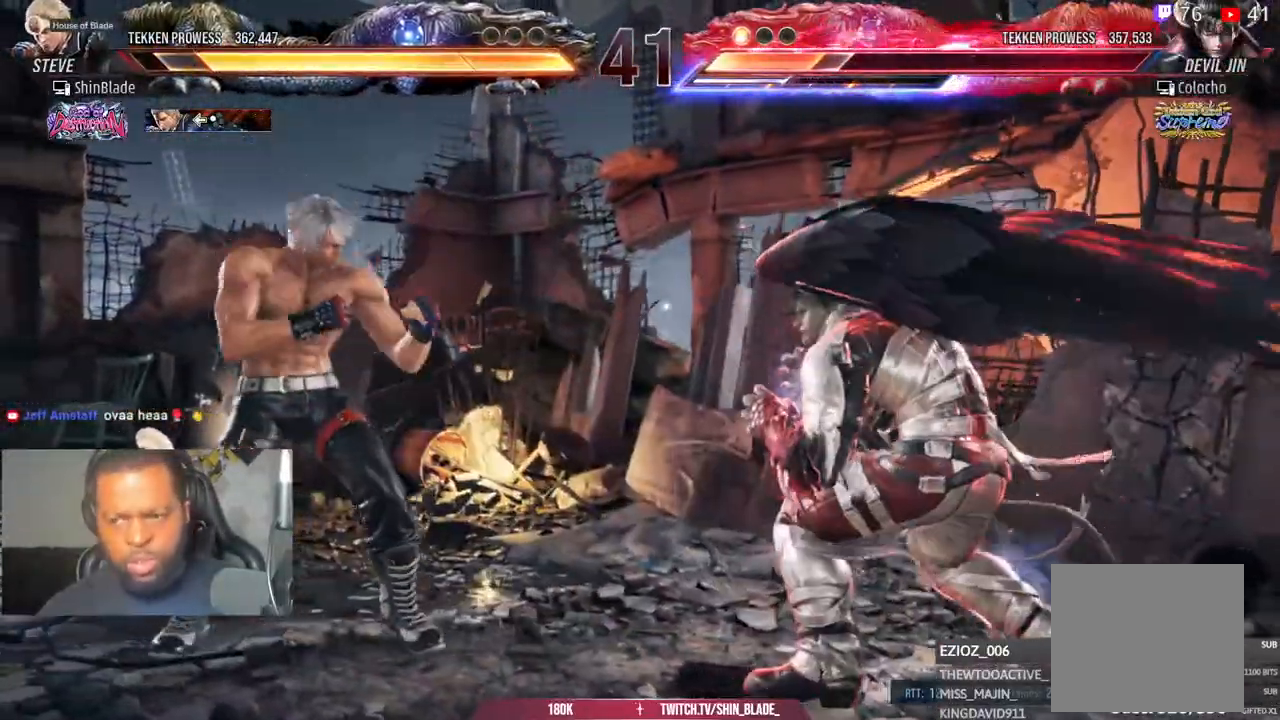
{"dt_ms": 500, "buttons": ["TRIANGLE", "DPAD_LEFT"], "left_stick": "center", "right_stick": "center", "events": [[83, "DPAD_DOWN", "up"], [117, "DPAD_LEFT", "up"], [167, "DPAD_LEFT", "down"], [300, "CIRCLE", "down"], [300, "CROSS", "down"], [400, "CIRCLE", "up"], [400, "CROSS", "up"], [483, "TRIANGLE", "down"]]}
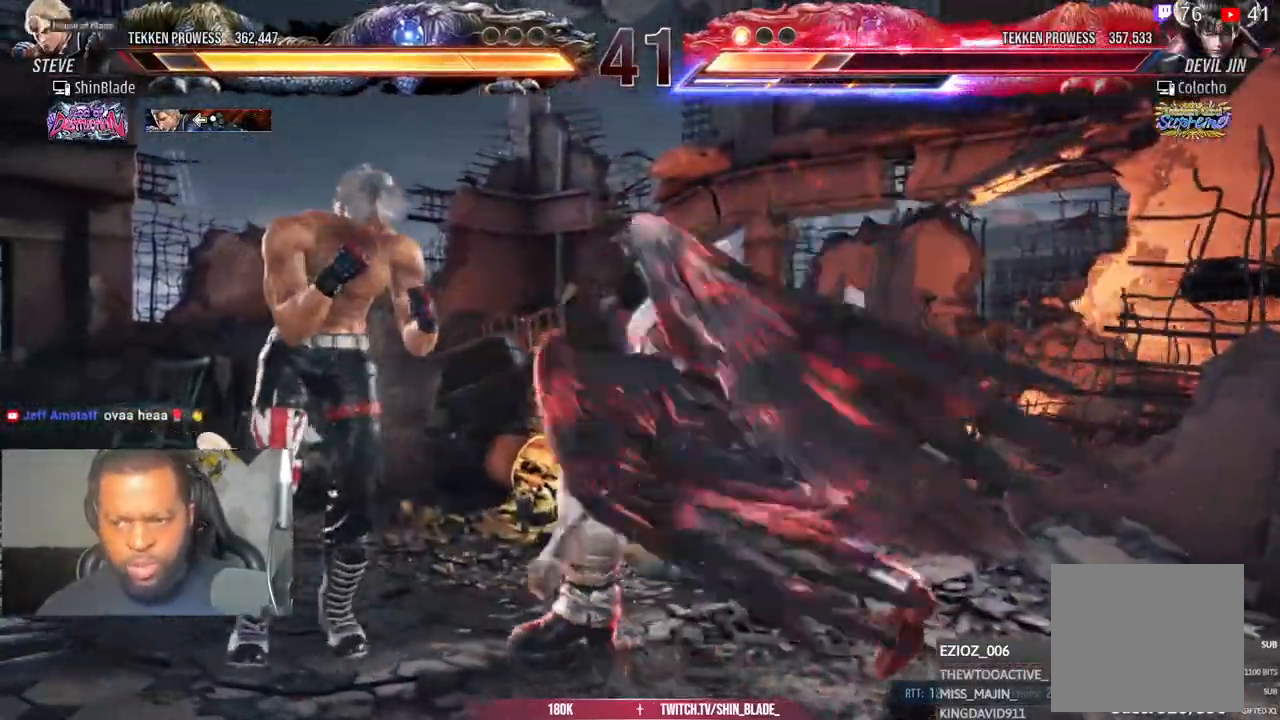
{"dt_ms": 500, "buttons": ["SQUARE", "TRIANGLE", "DPAD_LEFT"], "left_stick": "center", "right_stick": "center", "events": [[83, "TRIANGLE", "up"], [133, "TRIANGLE", "down"], [250, "SQUARE", "down"], [317, "SQUARE", "up"], [400, "TRIANGLE", "up"], [483, "SQUARE", "down"], [483, "TRIANGLE", "down"]]}
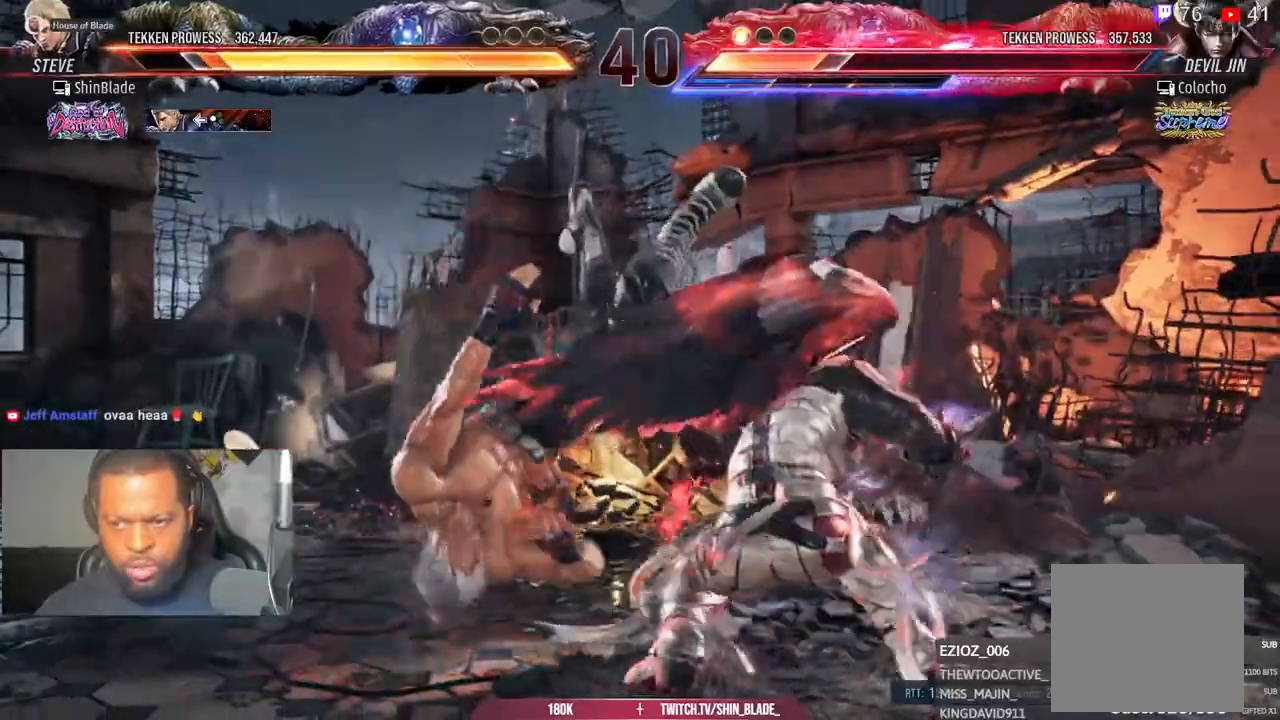
{"dt_ms": 1000, "buttons": ["TRIANGLE"], "left_stick": "center", "right_stick": "center"}
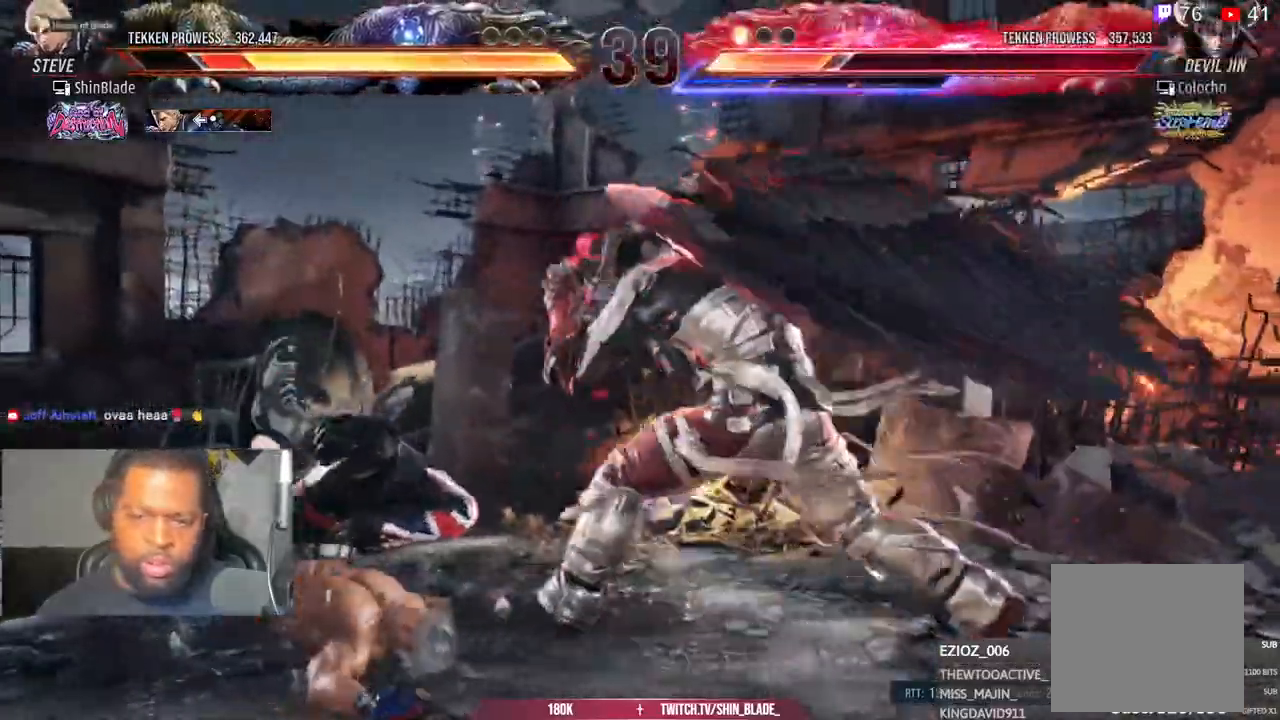
{"dt_ms": 500, "buttons": [], "left_stick": "center", "right_stick": "center", "events": [[83, "CIRCLE", "down"], [83, "CROSS", "down"], [100, "TRIANGLE", "up"], [133, "CROSS", "up"], [150, "CIRCLE", "up"], [233, "CIRCLE", "down"], [233, "CROSS", "down"], [300, "CIRCLE", "up"], [300, "CROSS", "up"], [400, "CIRCLE", "down"], [400, "CROSS", "down"], [467, "CROSS", "up"], [483, "CIRCLE", "up"]]}
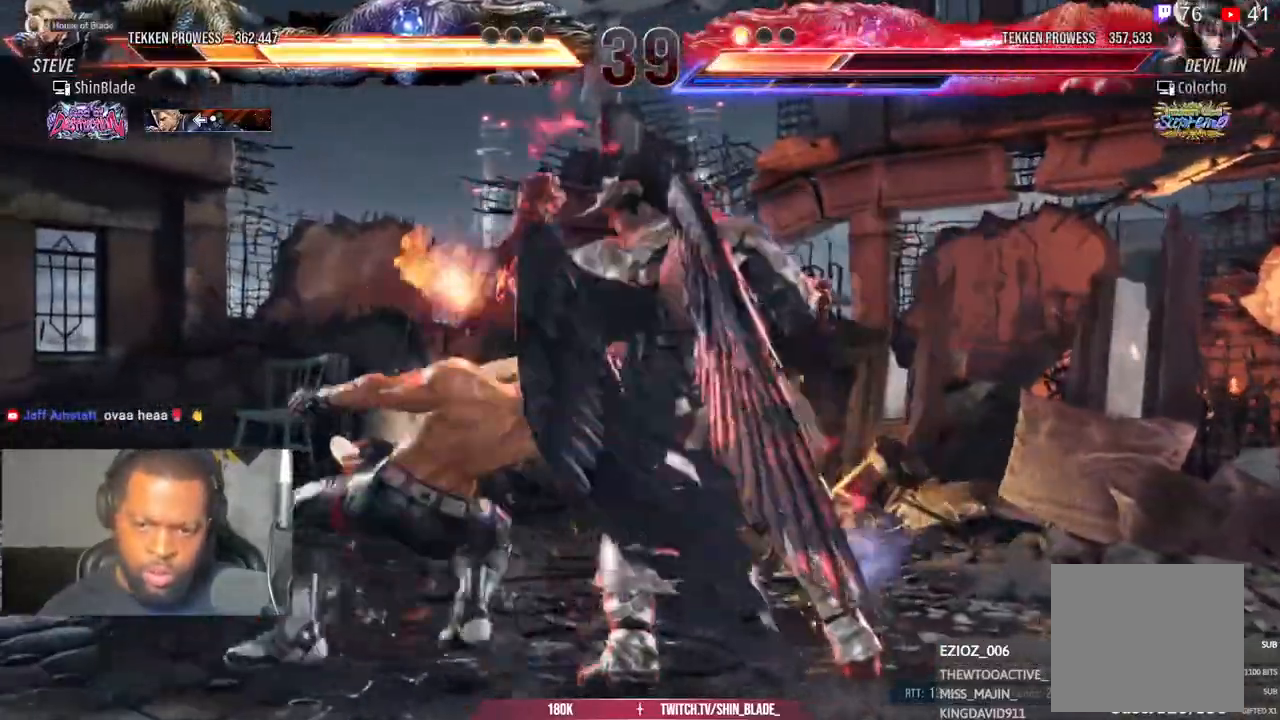
{"dt_ms": 500, "buttons": ["CROSS", "CIRCLE"], "left_stick": "center", "right_stick": "center", "events": [[83, "CIRCLE", "down"], [83, "CROSS", "down"], [133, "CROSS", "up"], [150, "CIRCLE", "up"], [283, "CIRCLE", "down"], [283, "CROSS", "down"], [350, "CROSS", "up"], [367, "CIRCLE", "up"], [467, "CIRCLE", "down"], [467, "CROSS", "down"]]}
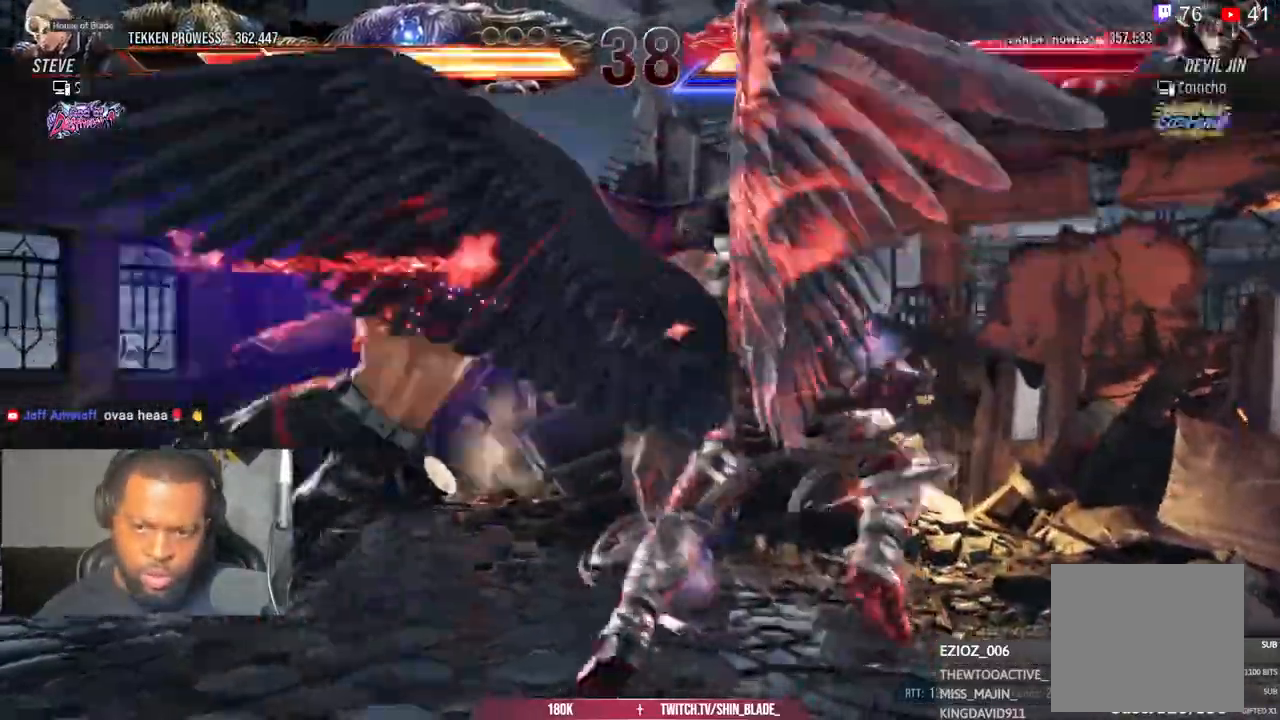
{"dt_ms": 500, "buttons": ["DPAD_LEFT"], "left_stick": "center", "right_stick": "center", "events": [[33, "CROSS", "up"], [50, "CIRCLE", "up"], [150, "CIRCLE", "down"], [150, "CROSS", "down"], [217, "CROSS", "up"], [233, "DPAD_LEFT", "down"], [250, "CIRCLE", "up"], [350, "CIRCLE", "down"], [350, "CROSS", "down"], [417, "CROSS", "up"], [433, "CIRCLE", "up"]]}
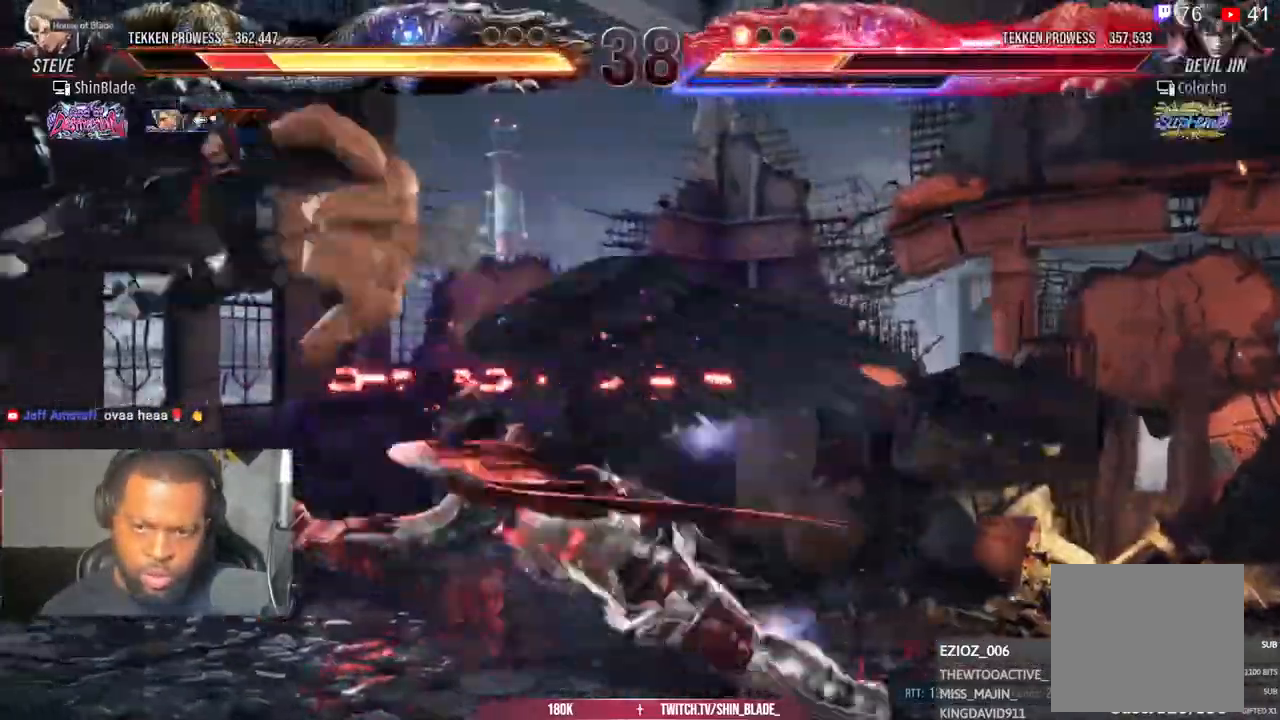
{"dt_ms": 500, "buttons": ["DPAD_LEFT"], "left_stick": "center", "right_stick": "center", "events": [[50, "CIRCLE", "down"], [50, "CROSS", "down"], [117, "CROSS", "up"], [133, "CIRCLE", "up"], [233, "CIRCLE", "down"], [233, "CROSS", "down"], [300, "CIRCLE", "up"], [300, "CROSS", "up"], [400, "CIRCLE", "down"], [400, "CROSS", "down"], [483, "CIRCLE", "up"], [483, "CROSS", "up"]]}
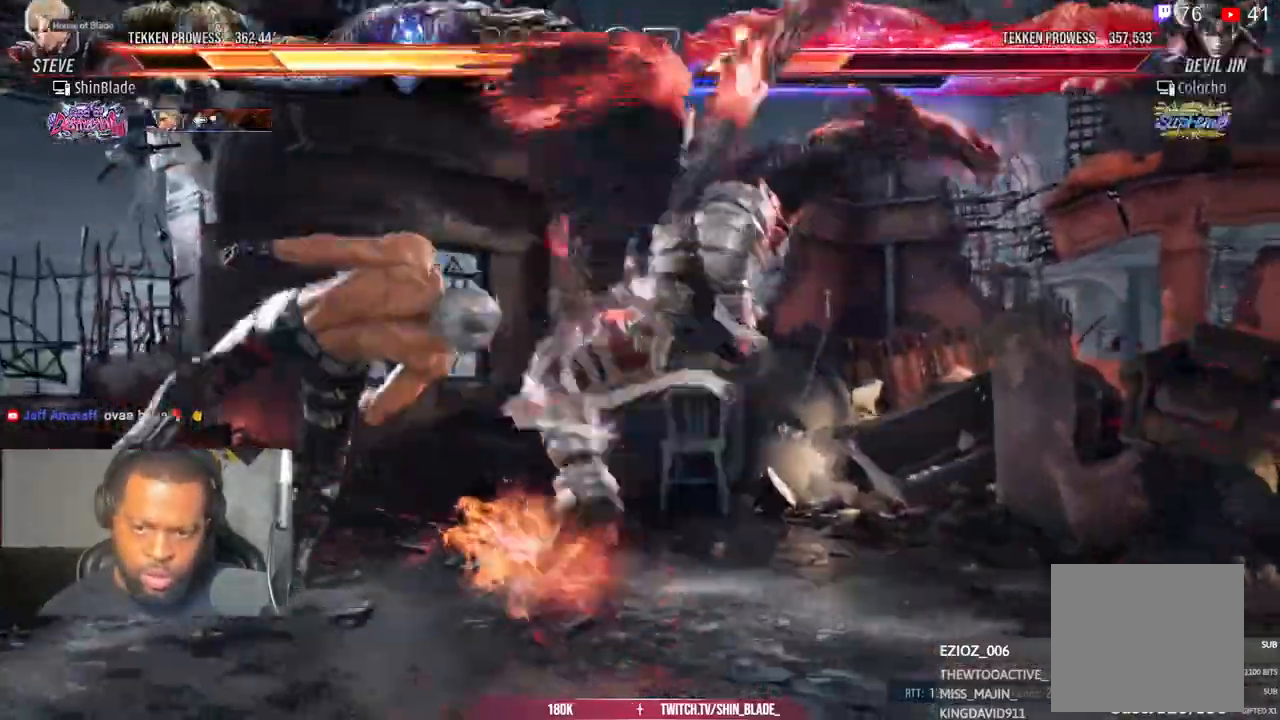
{"dt_ms": 500, "buttons": ["DPAD_LEFT"], "left_stick": "center", "right_stick": "center", "events": [[150, "CIRCLE", "down"], [150, "CROSS", "down"], [217, "CROSS", "up"], [233, "CIRCLE", "up"], [367, "CIRCLE", "down"], [367, "CROSS", "down"], [450, "CIRCLE", "up"], [450, "CROSS", "up"]]}